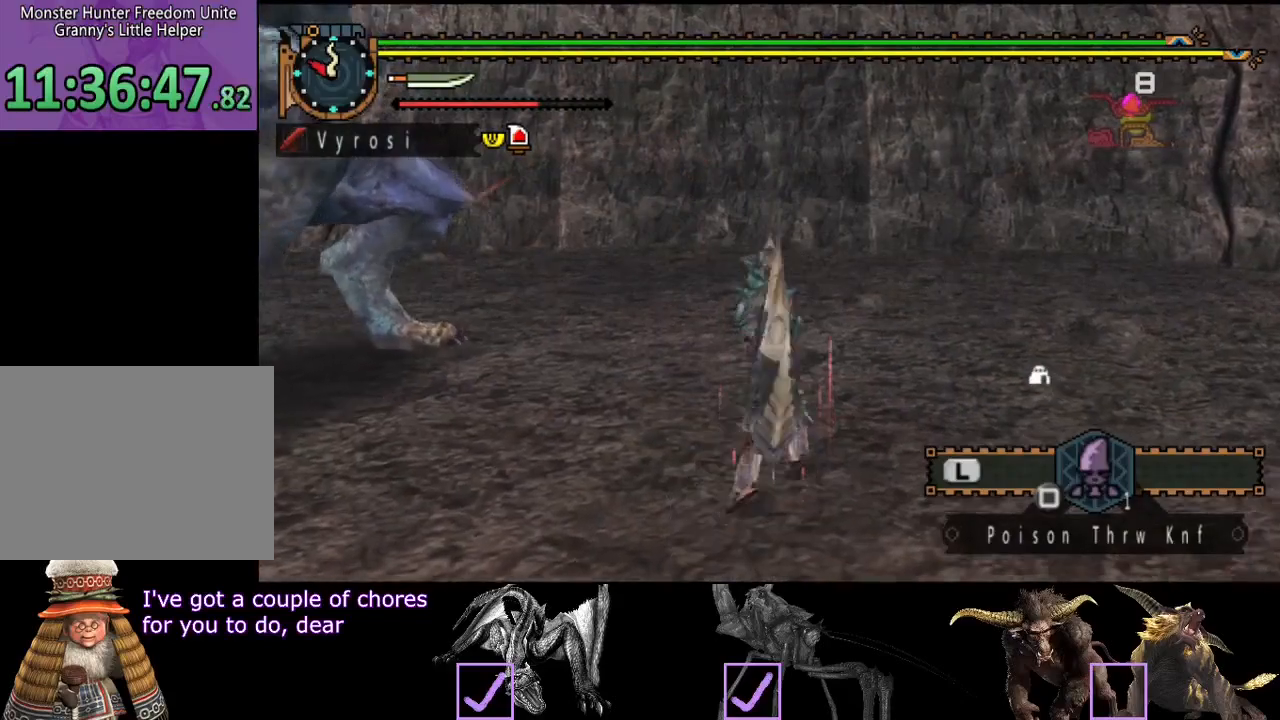
Gameplay with a controller (PlayStation layout); each line is a JSON object with the inputs held at the frame after it. "events" lists button and stick changes between this image and that frame as [ms after this image, input, new state], when the widget could be followed in between. Not read: L3 R3.
{"buttons": [], "left_stick": "down-right", "right_stick": "center", "events": []}
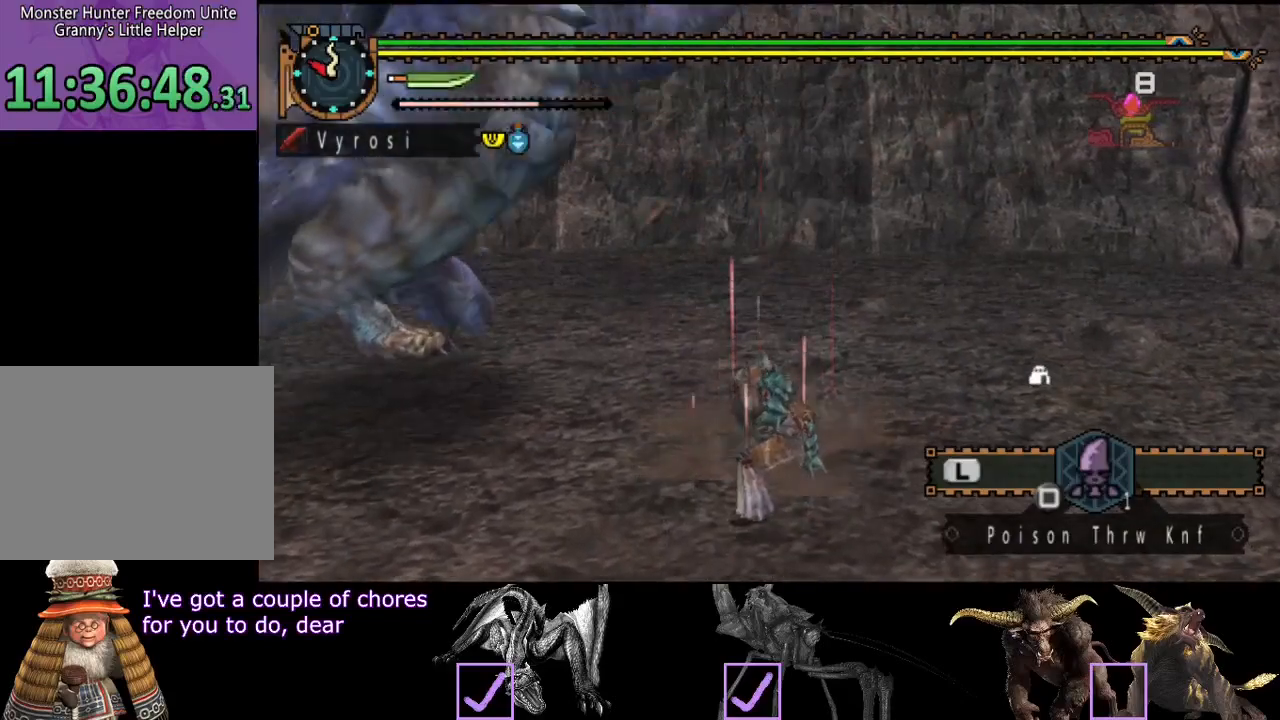
{"buttons": [], "left_stick": "down-right", "right_stick": "left", "events": [[233, "right_stick", "left"]]}
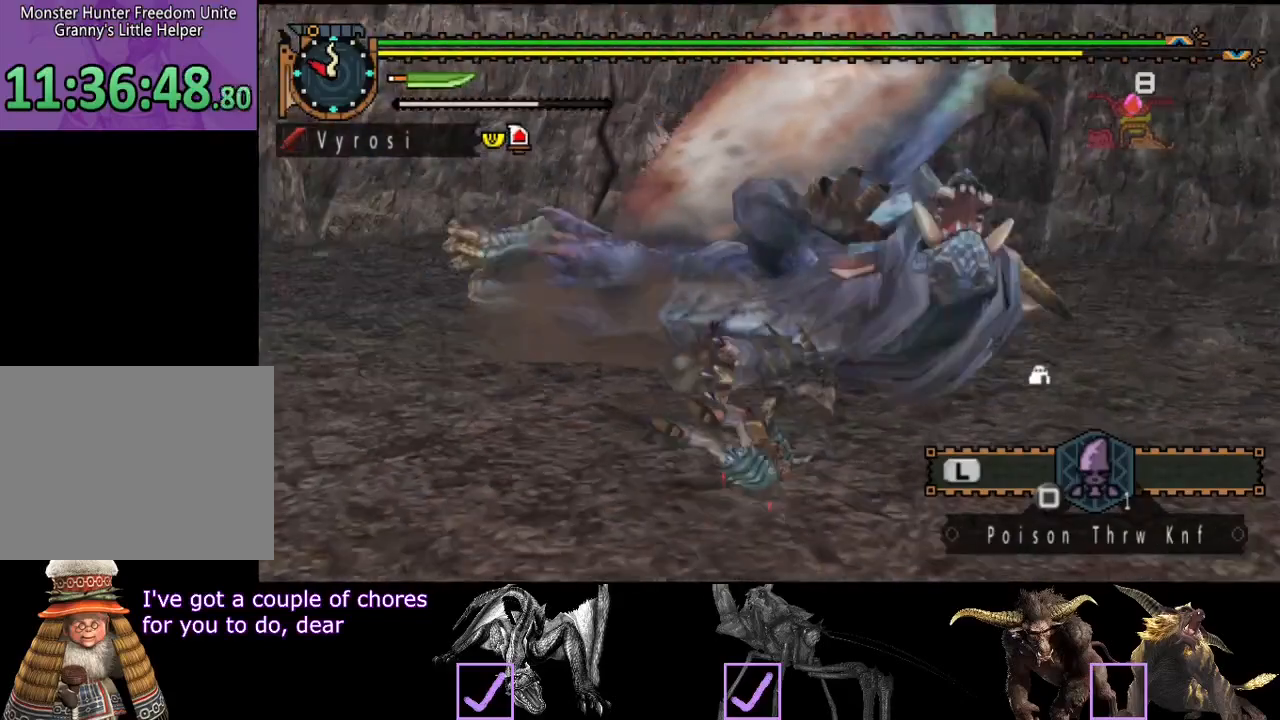
{"buttons": [], "left_stick": "center", "right_stick": "center", "events": [[100, "left_stick", "center"], [133, "right_stick", "center"], [300, "right_stick", "right"], [417, "right_stick", "center"]]}
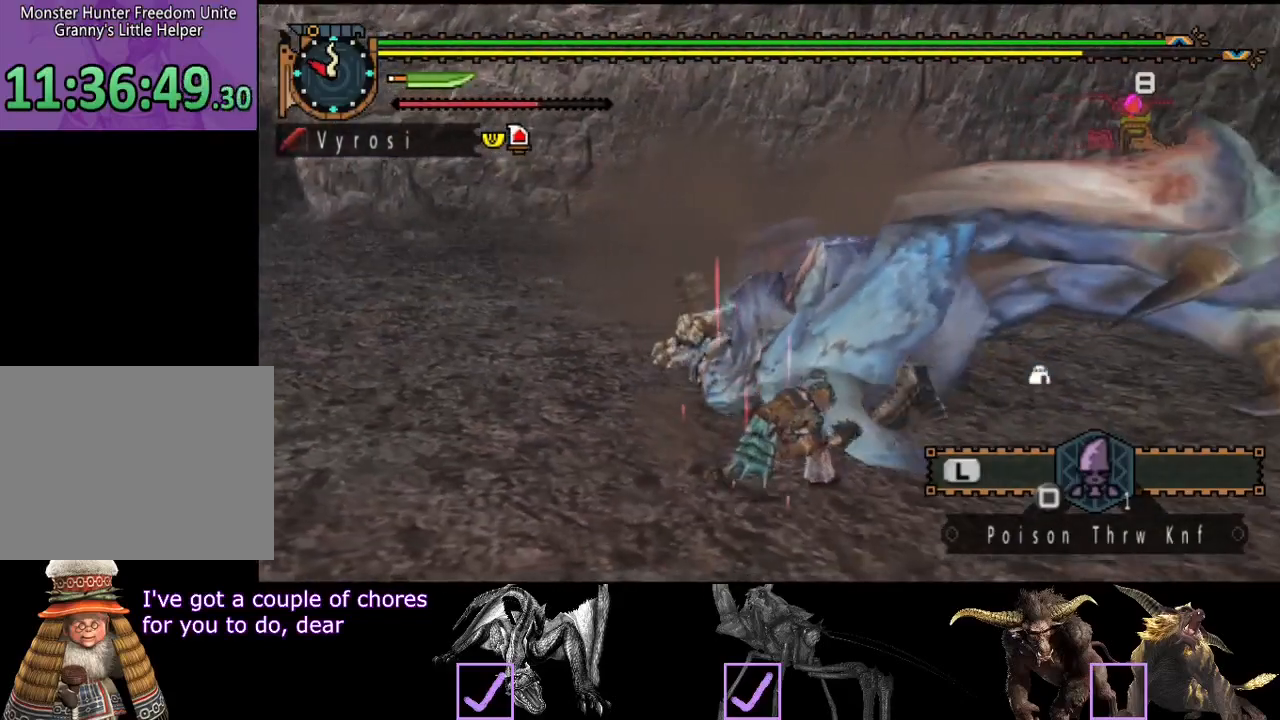
{"buttons": [], "left_stick": "down-right", "right_stick": "center", "events": [[17, "left_stick", "down-right"]]}
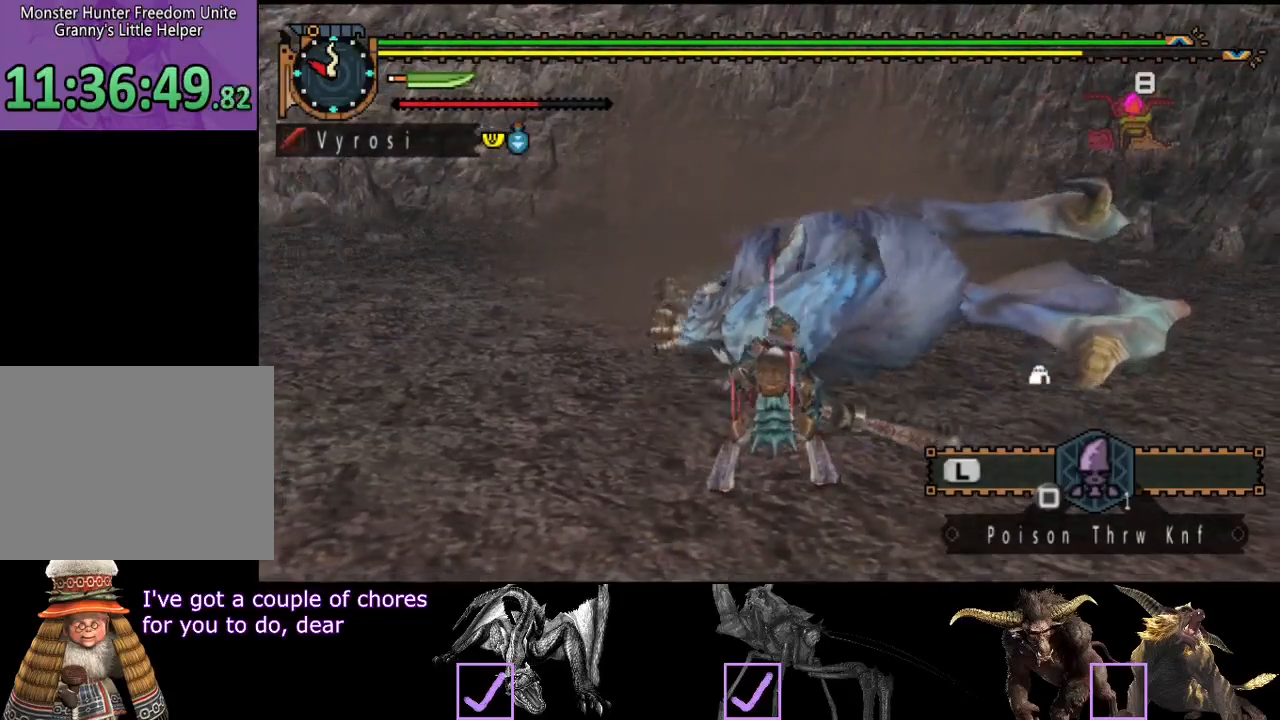
{"buttons": [], "left_stick": "up-right", "right_stick": "center", "events": [[483, "left_stick", "up-right"]]}
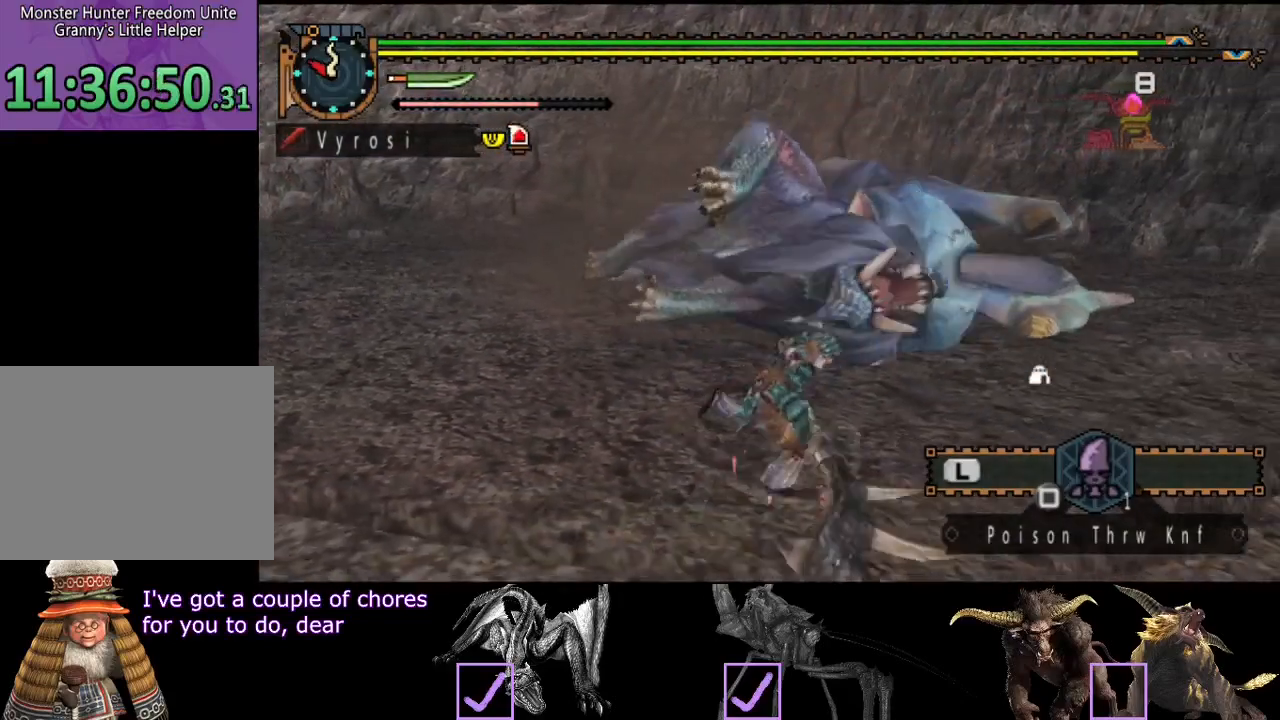
{"buttons": [], "left_stick": "up-left", "right_stick": "center", "events": [[17, "CIRCLE", "down"], [17, "left_stick", "up"], [150, "CIRCLE", "up"], [233, "left_stick", "up-left"], [400, "R2", "down"], [500, "R2", "up"]]}
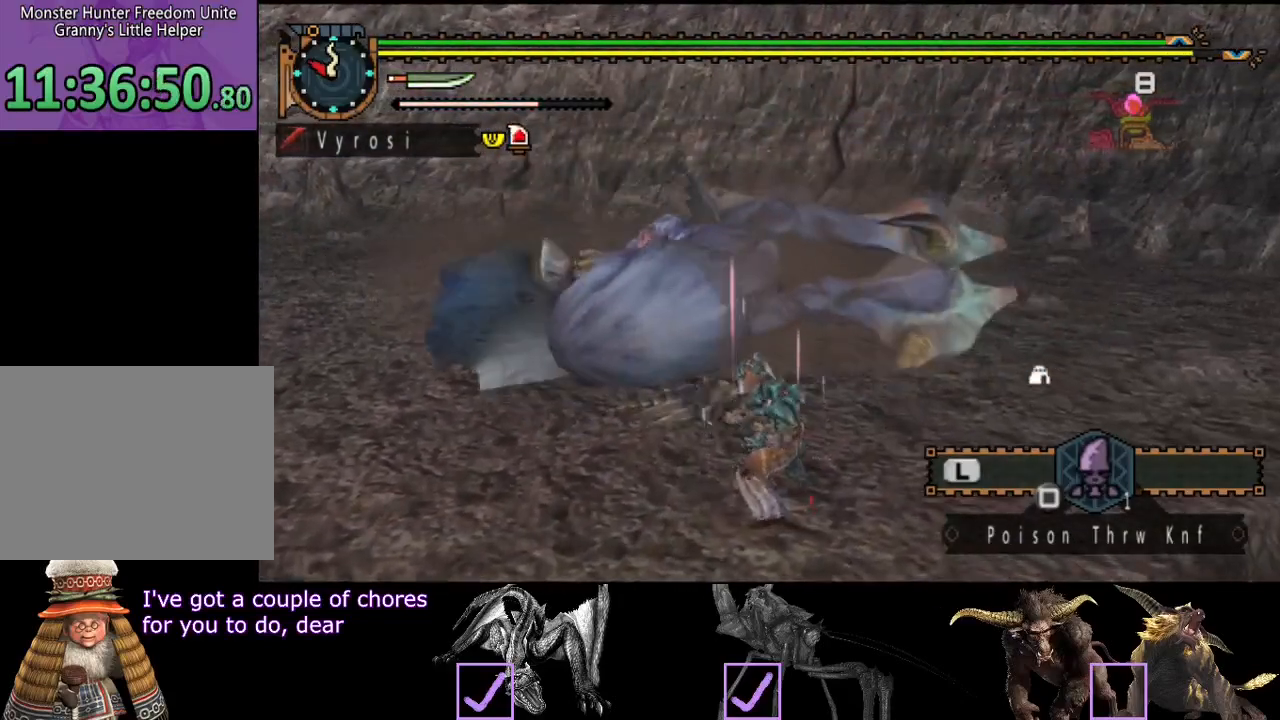
{"buttons": [], "left_stick": "center", "right_stick": "center", "events": [[67, "R2", "down"], [133, "R2", "up"], [150, "left_stick", "left"], [233, "R2", "down"], [300, "R2", "up"], [300, "left_stick", "center"], [367, "R2", "down"], [433, "R2", "up"]]}
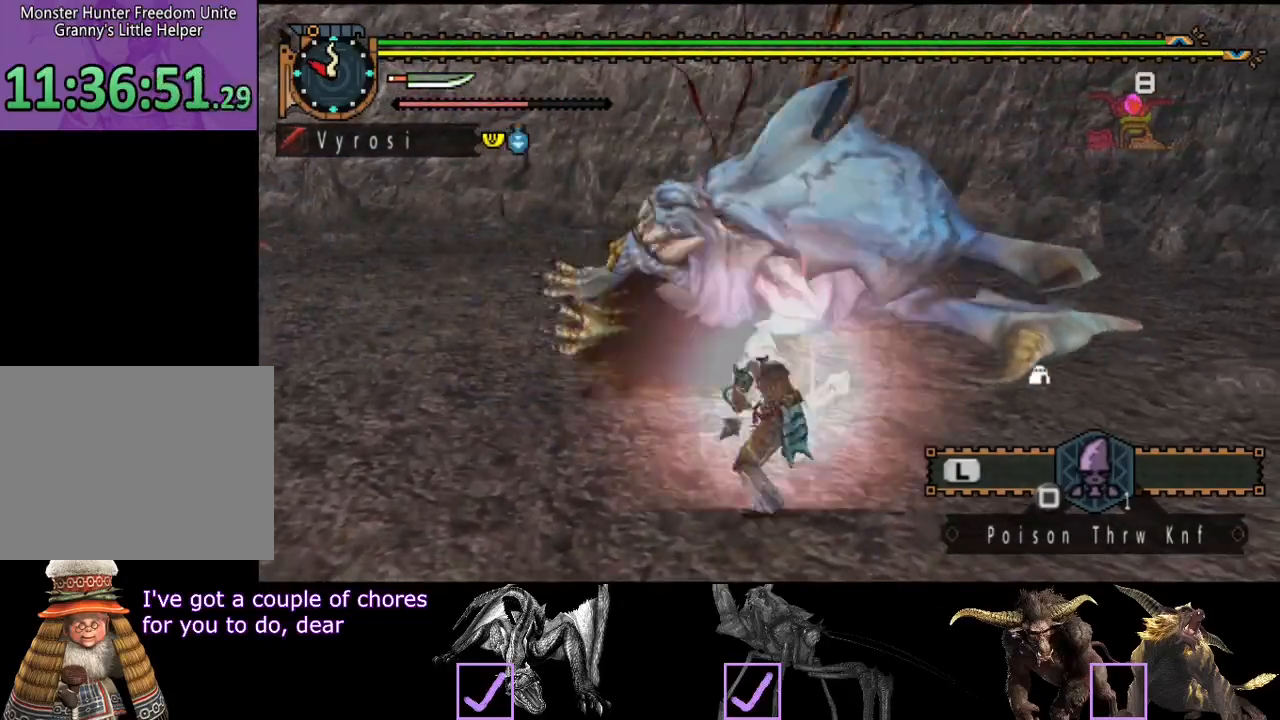
{"buttons": [], "left_stick": "center", "right_stick": "center", "events": [[33, "R2", "down"], [100, "R2", "up"], [167, "R2", "down"], [267, "R2", "up"], [333, "R2", "down"], [433, "R2", "up"]]}
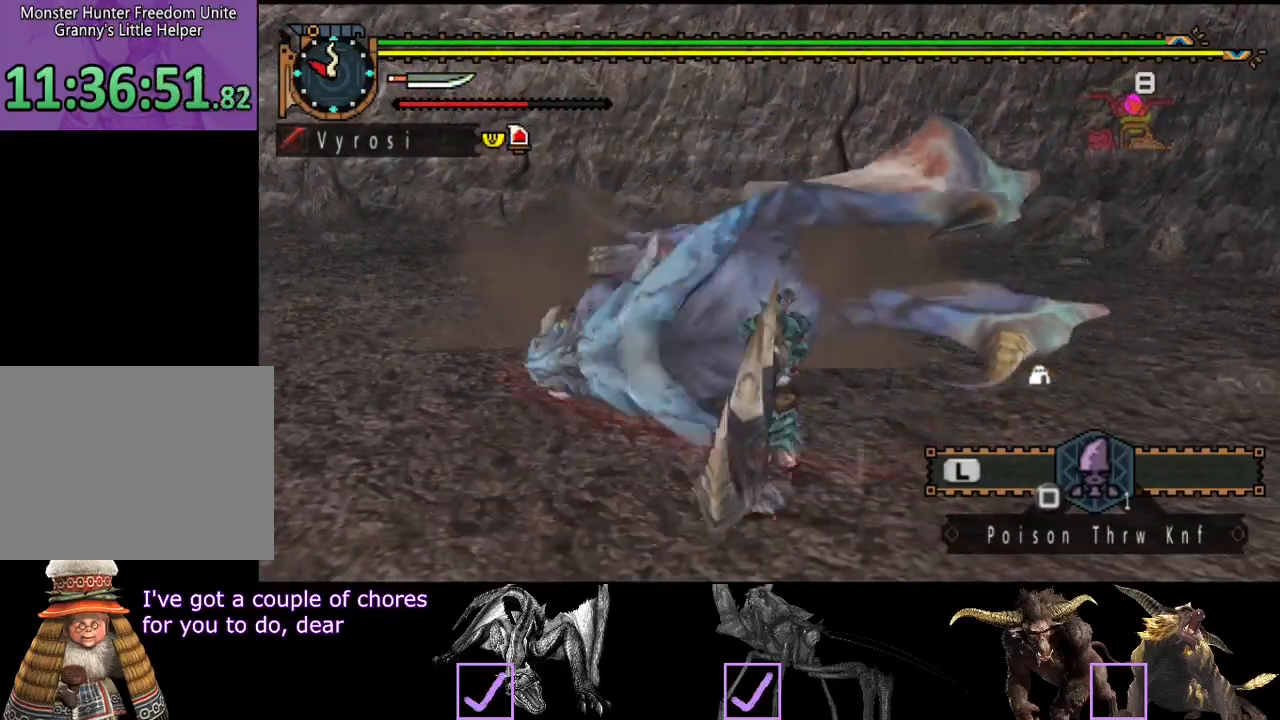
{"buttons": [], "left_stick": "right", "right_stick": "center", "events": [[33, "R2", "down"], [100, "R2", "up"], [200, "R2", "down"], [267, "R2", "up"], [350, "R2", "down"], [417, "R2", "up"], [483, "left_stick", "right"]]}
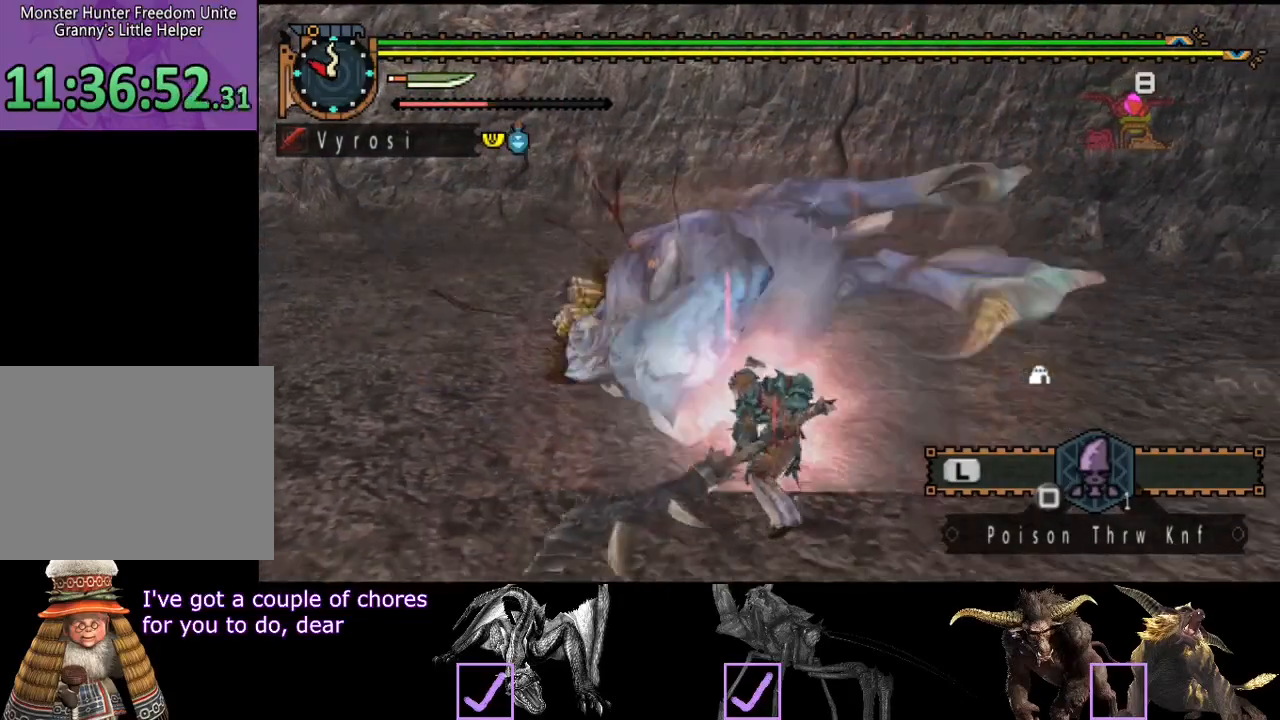
{"buttons": ["R2"], "left_stick": "right", "right_stick": "center"}
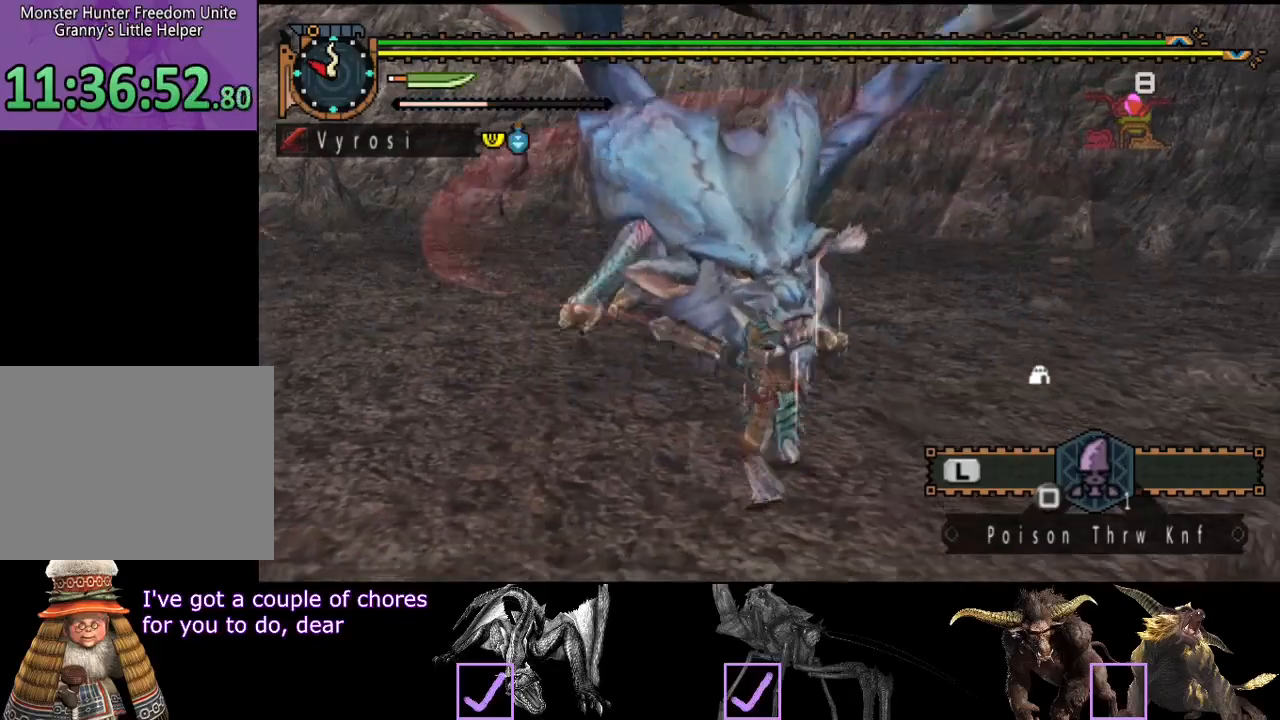
{"buttons": ["R2"], "left_stick": "center", "right_stick": "center", "events": [[83, "R2", "up"], [150, "R2", "down"], [217, "R2", "up"], [317, "R2", "down"], [350, "left_stick", "center"], [417, "R2", "up"], [483, "R2", "down"]]}
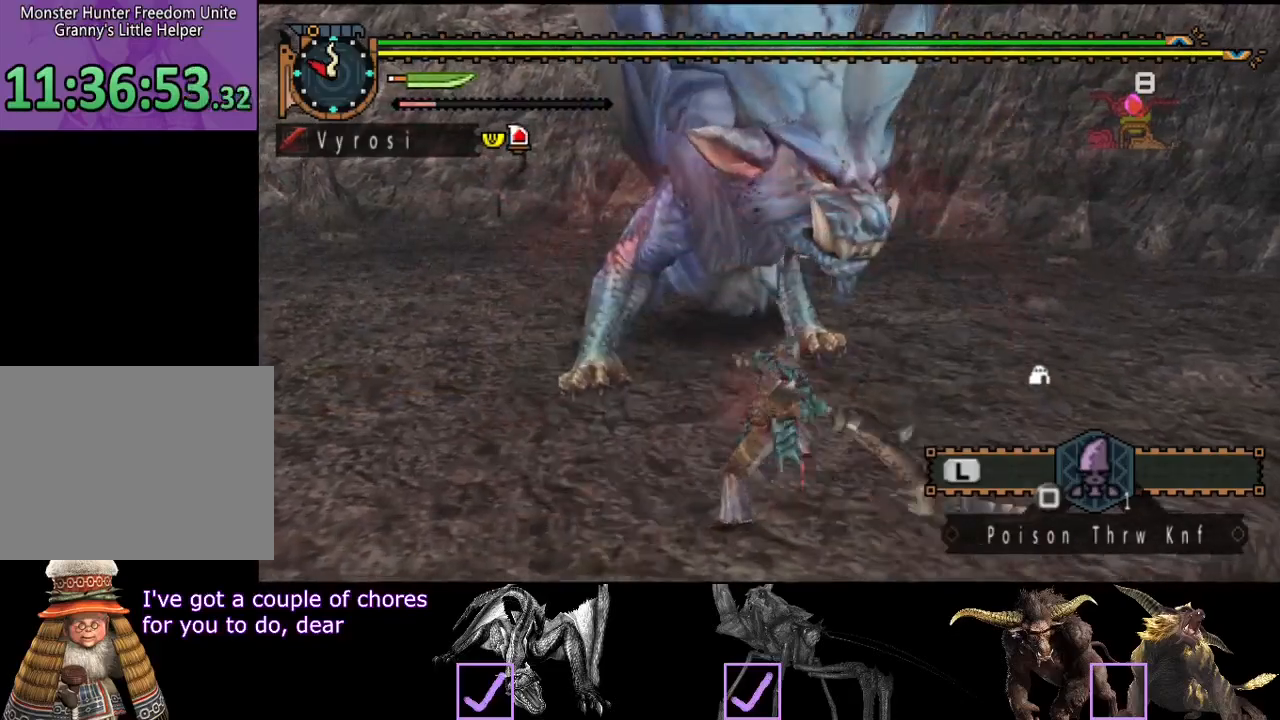
{"buttons": ["R2"], "left_stick": "right", "right_stick": "center", "events": [[83, "R2", "up"], [117, "left_stick", "right"], [150, "R2", "down"], [200, "R2", "up"], [300, "R2", "down"], [367, "R2", "up"], [467, "R2", "down"]]}
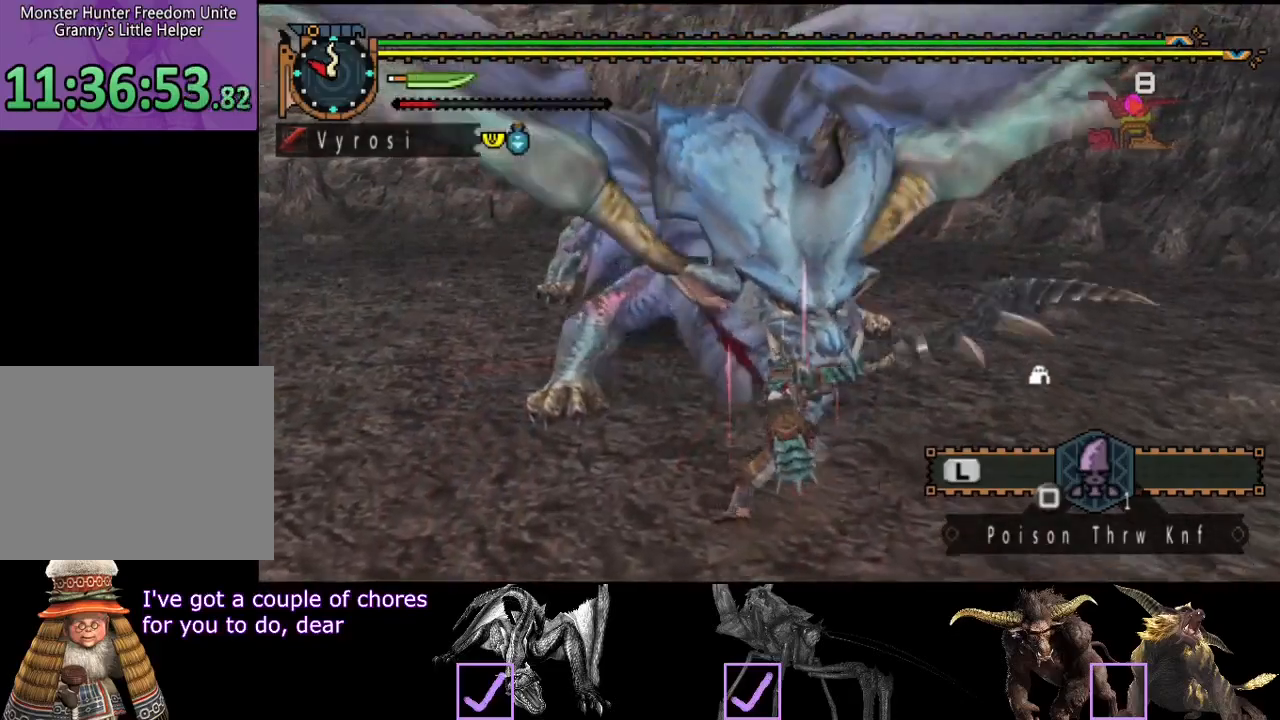
{"buttons": [], "left_stick": "center", "right_stick": "center", "events": [[33, "R2", "up"], [133, "R2", "down"], [233, "R2", "up"], [367, "left_stick", "center"]]}
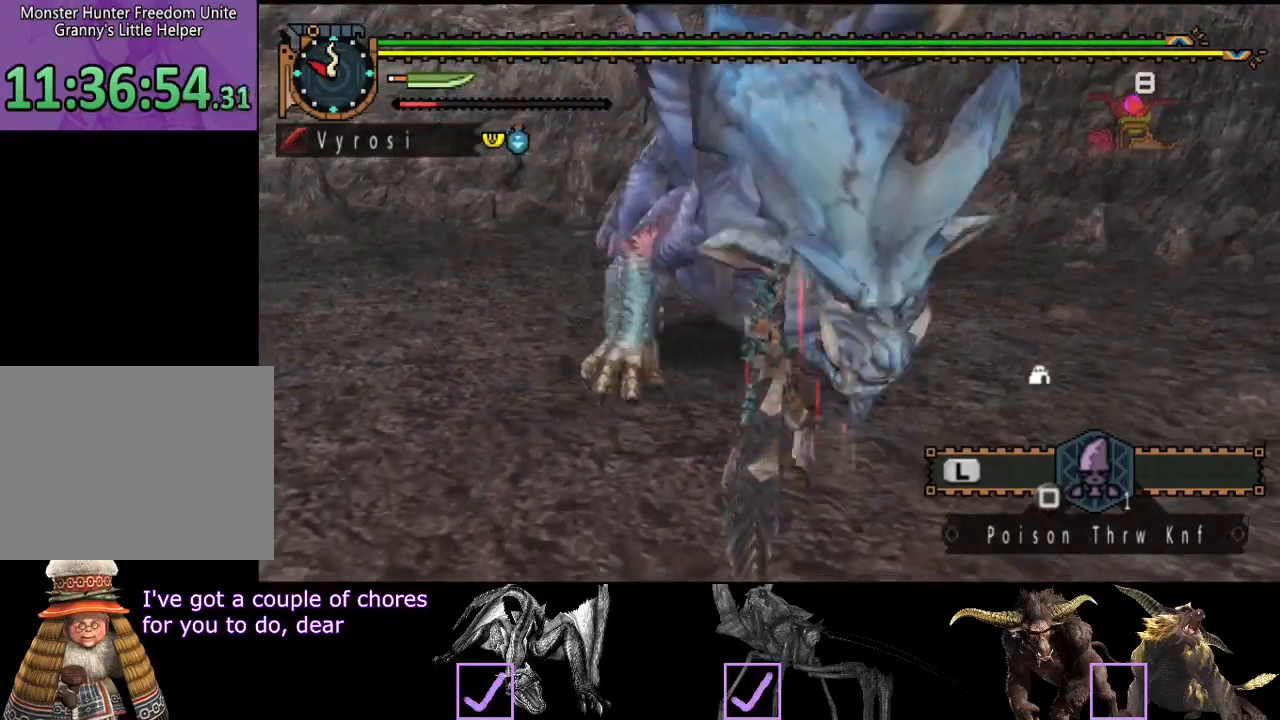
{"buttons": [], "left_stick": "left", "right_stick": "center", "events": [[333, "left_stick", "left"]]}
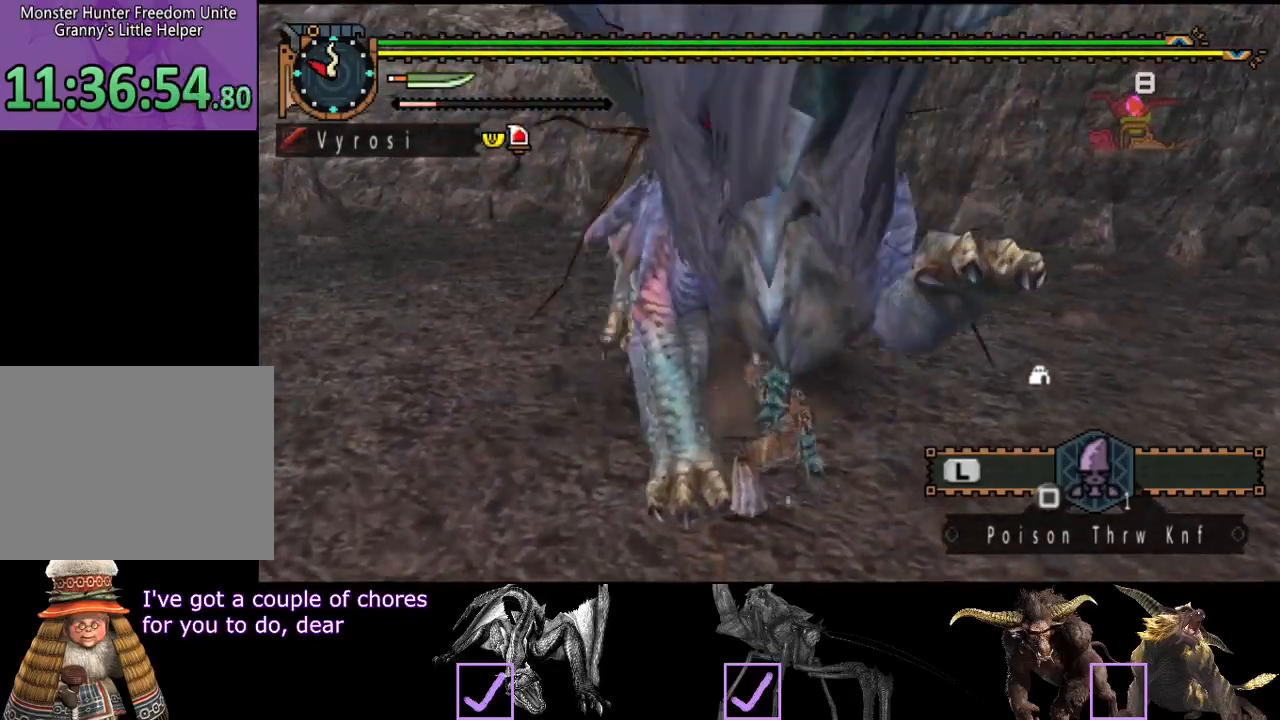
{"buttons": [], "left_stick": "left", "right_stick": "center", "events": []}
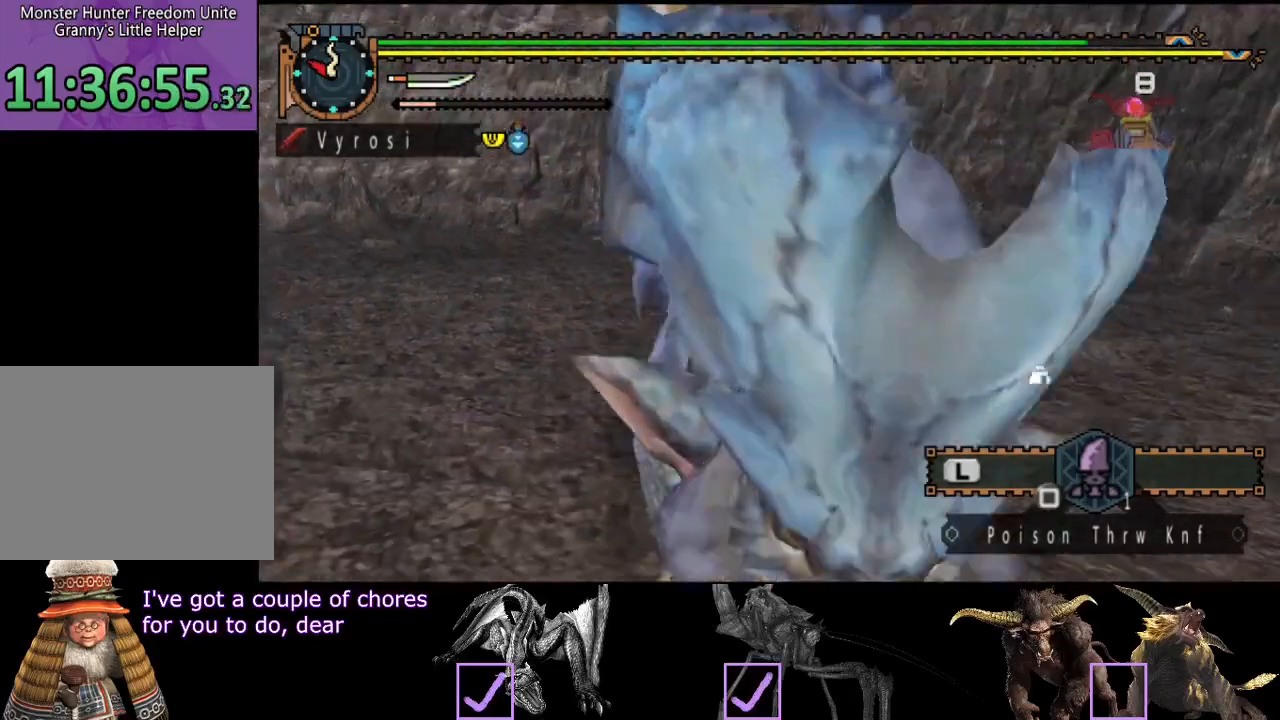
{"buttons": [], "left_stick": "center", "right_stick": "right", "events": [[17, "left_stick", "center"], [483, "right_stick", "right"]]}
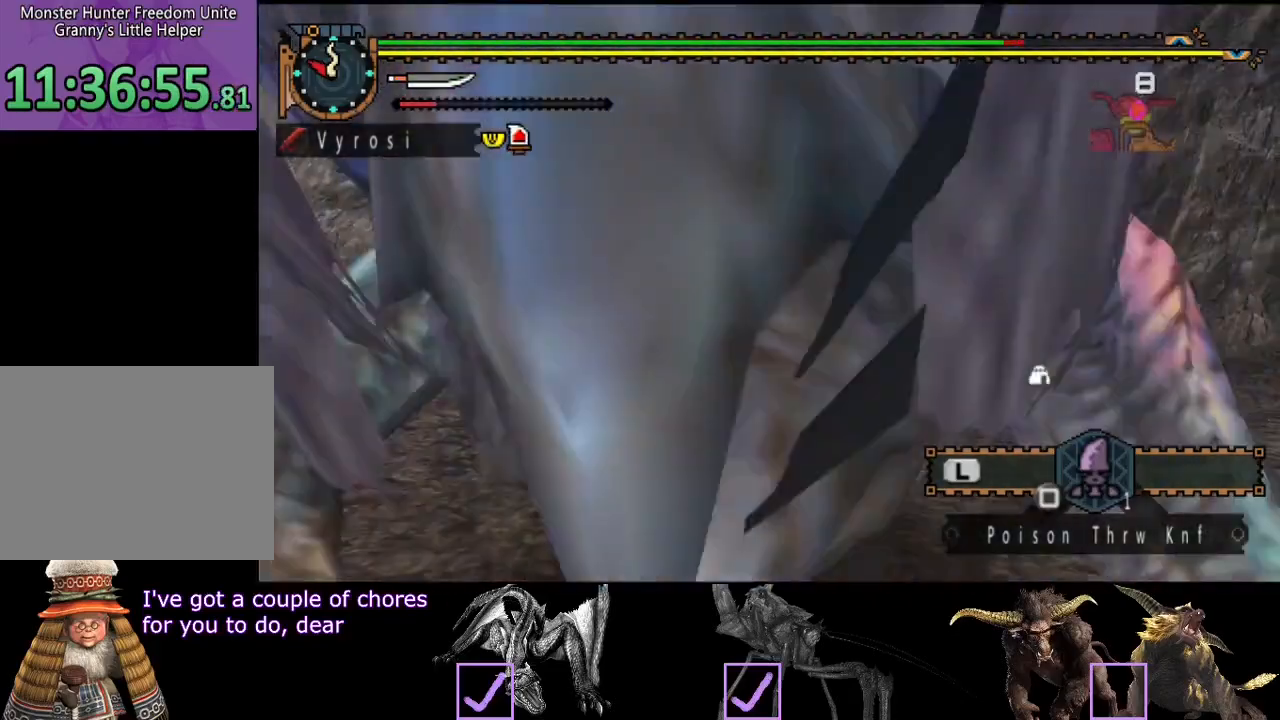
{"buttons": [], "left_stick": "center", "right_stick": "center", "events": [[417, "right_stick", "center"]]}
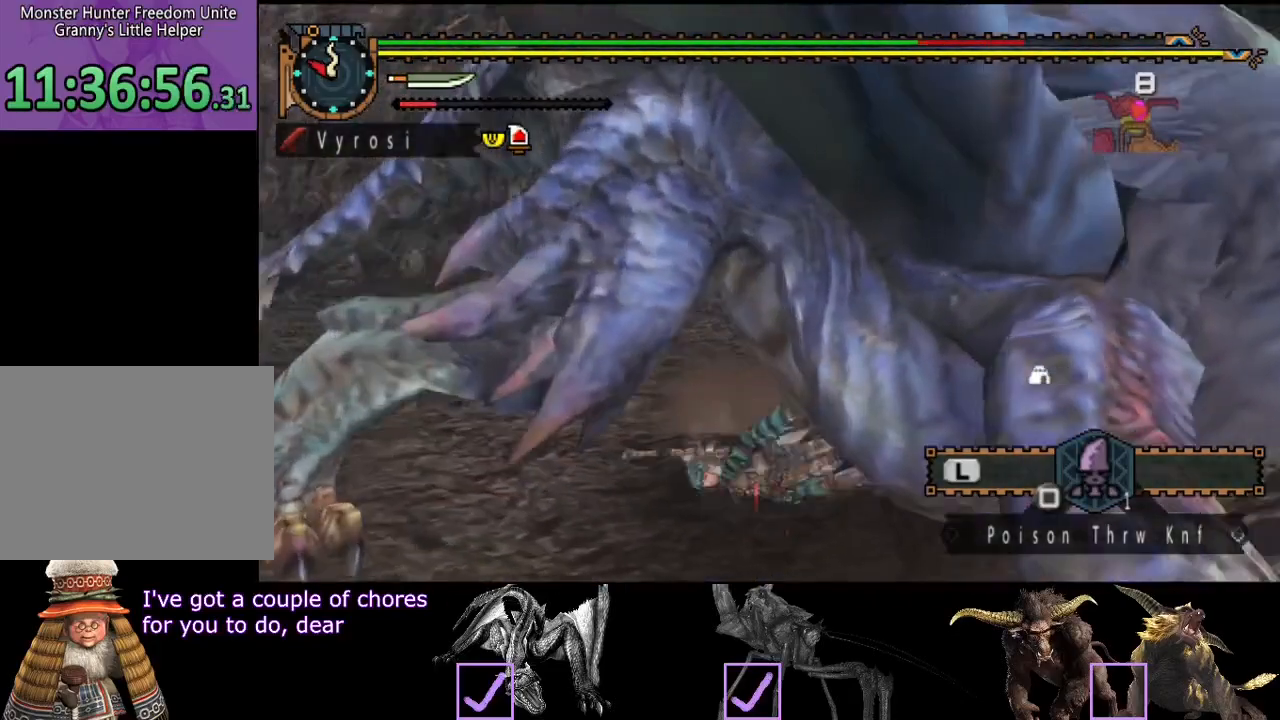
{"buttons": [], "left_stick": "center", "right_stick": "center", "events": [[83, "right_stick", "left"], [467, "right_stick", "center"]]}
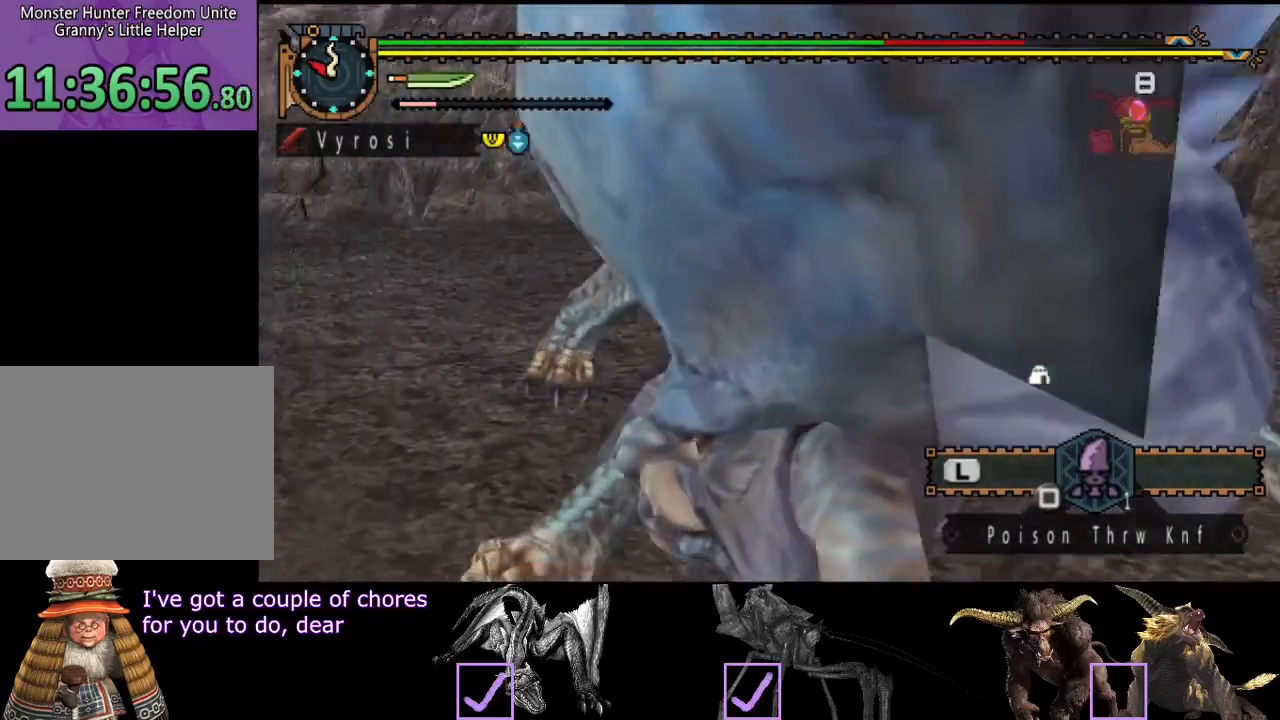
{"buttons": [], "left_stick": "down", "right_stick": "right", "events": [[67, "right_stick", "right"], [400, "left_stick", "down-left"], [500, "left_stick", "down"]]}
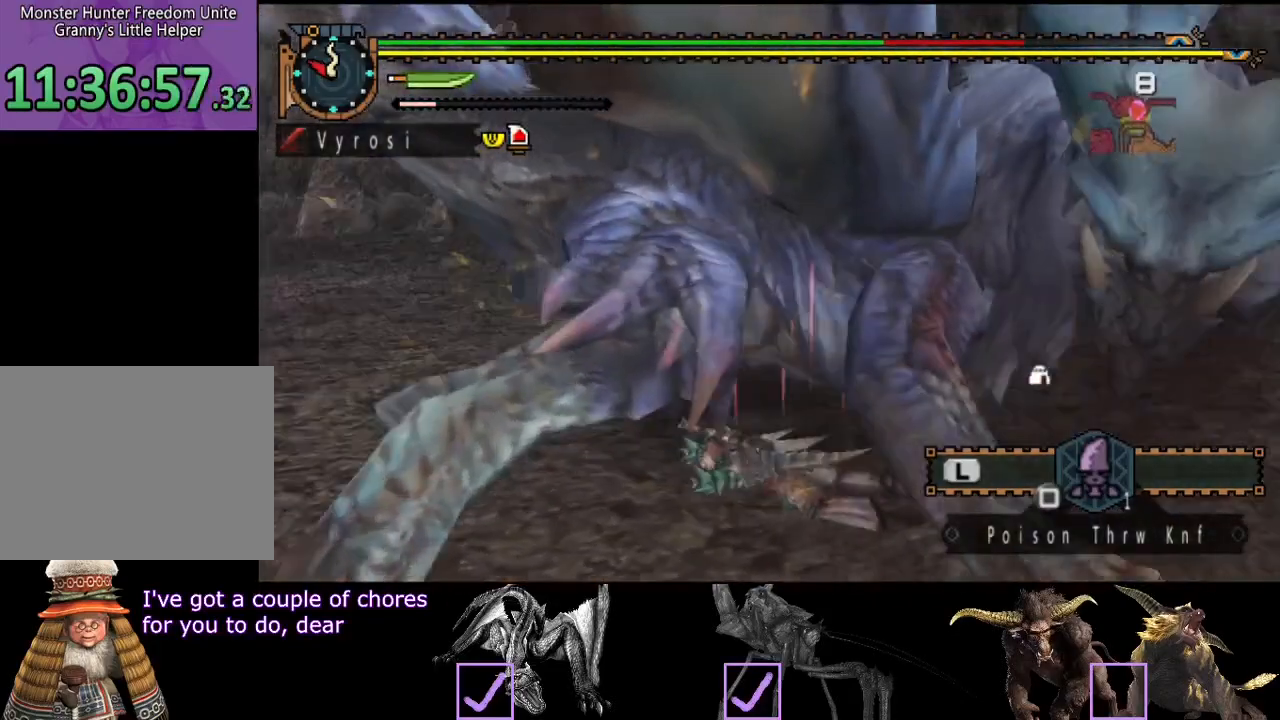
{"buttons": [], "left_stick": "down", "right_stick": "center", "events": [[100, "right_stick", "center"], [200, "right_stick", "right"], [400, "right_stick", "center"]]}
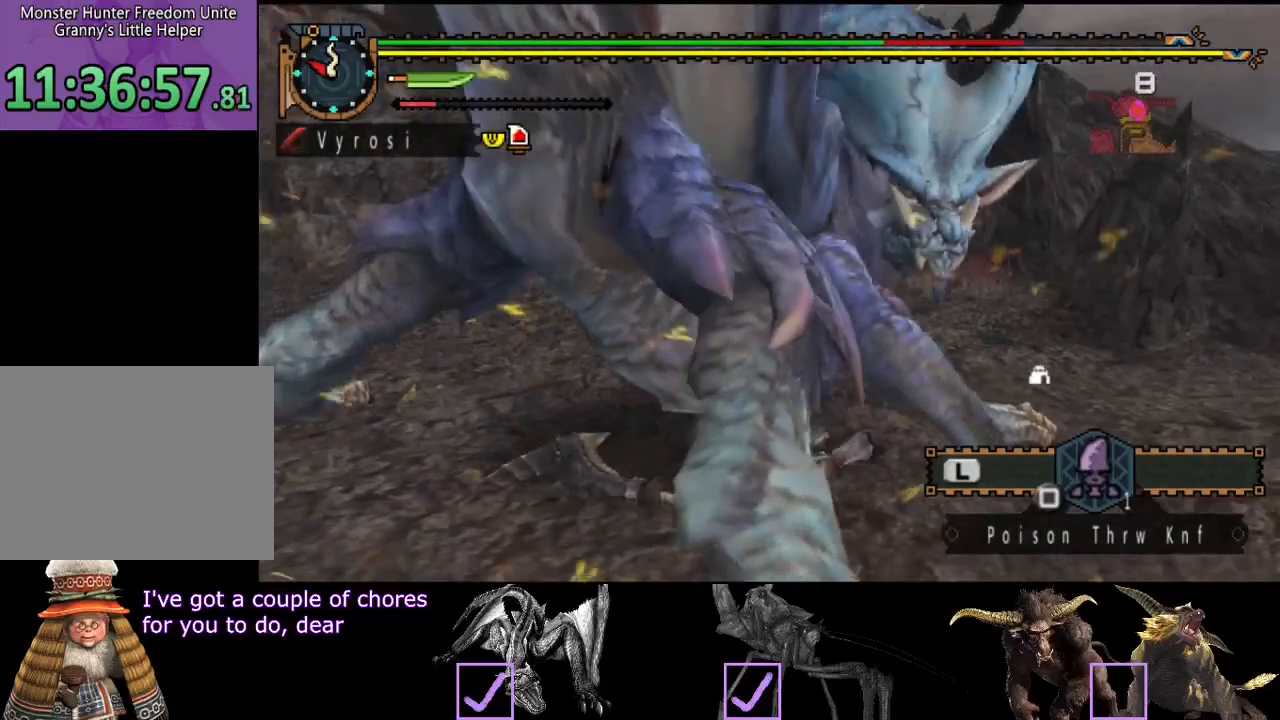
{"buttons": [], "left_stick": "down", "right_stick": "center", "events": []}
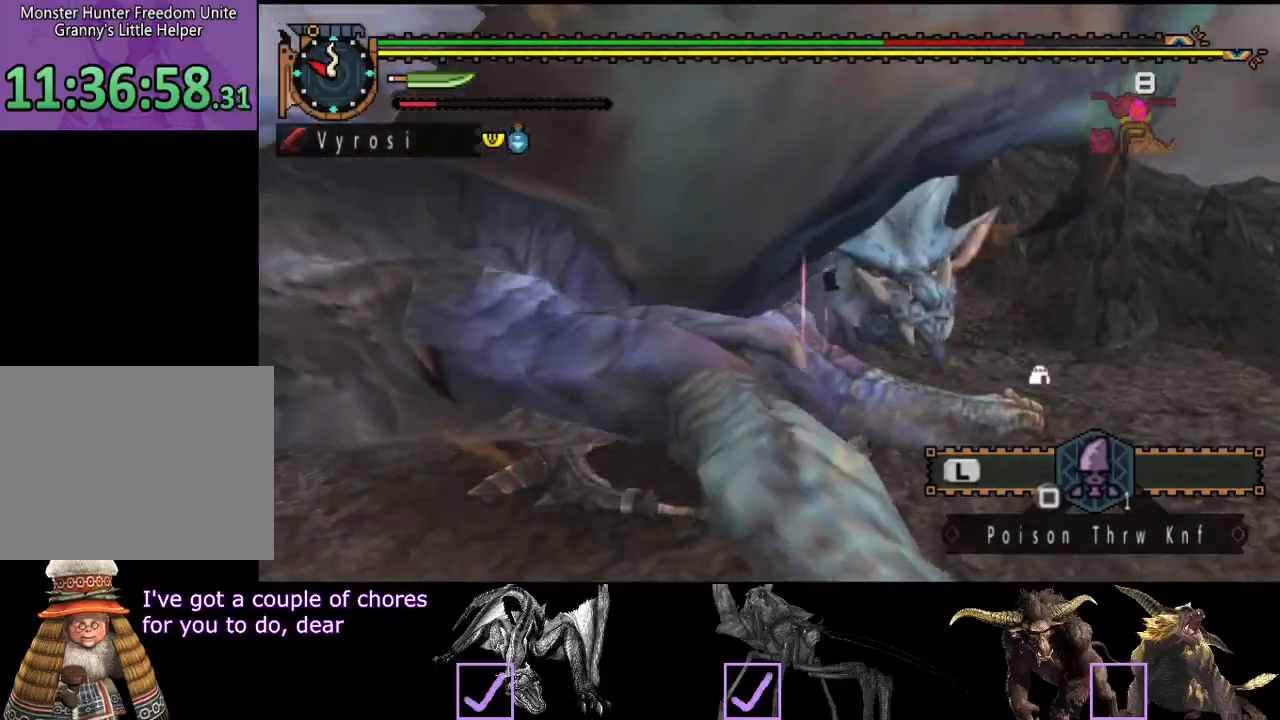
{"buttons": [], "left_stick": "down", "right_stick": "center", "events": []}
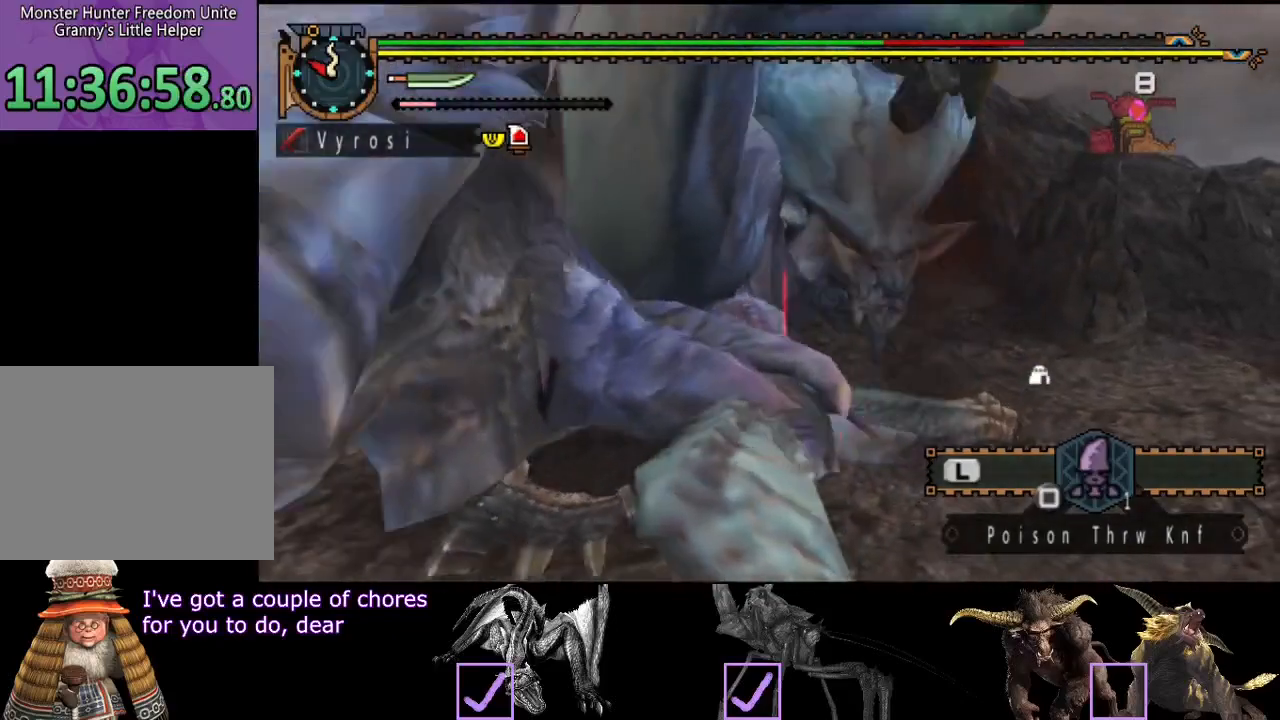
{"buttons": [], "left_stick": "down", "right_stick": "center", "events": [[400, "SQUARE", "down"], [500, "SQUARE", "up"]]}
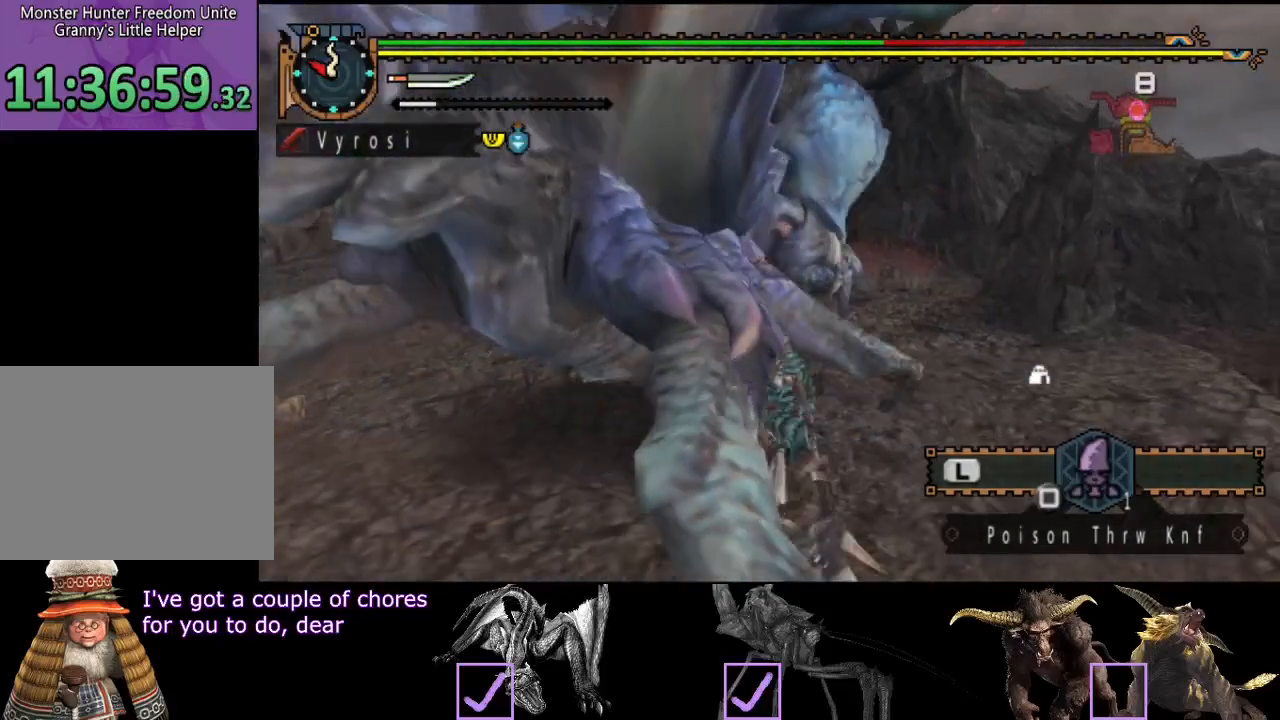
{"buttons": [], "left_stick": "down", "right_stick": "center", "events": []}
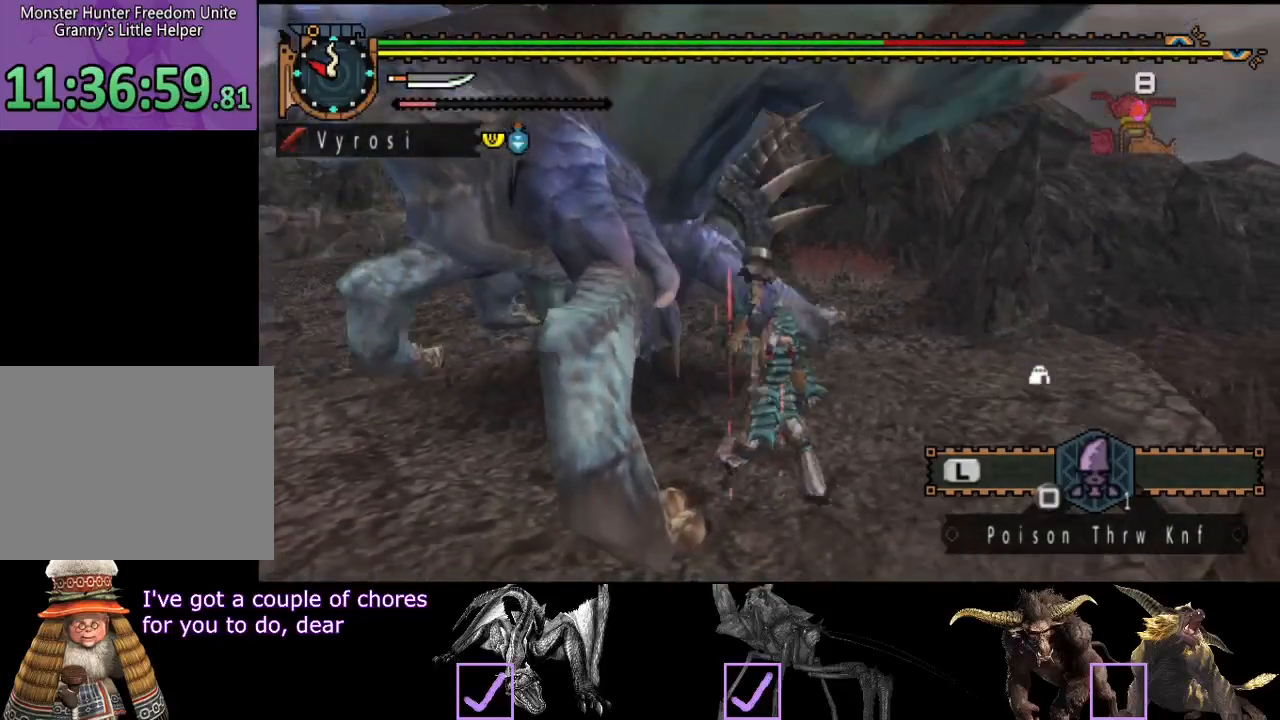
{"buttons": [], "left_stick": "down", "right_stick": "center", "events": []}
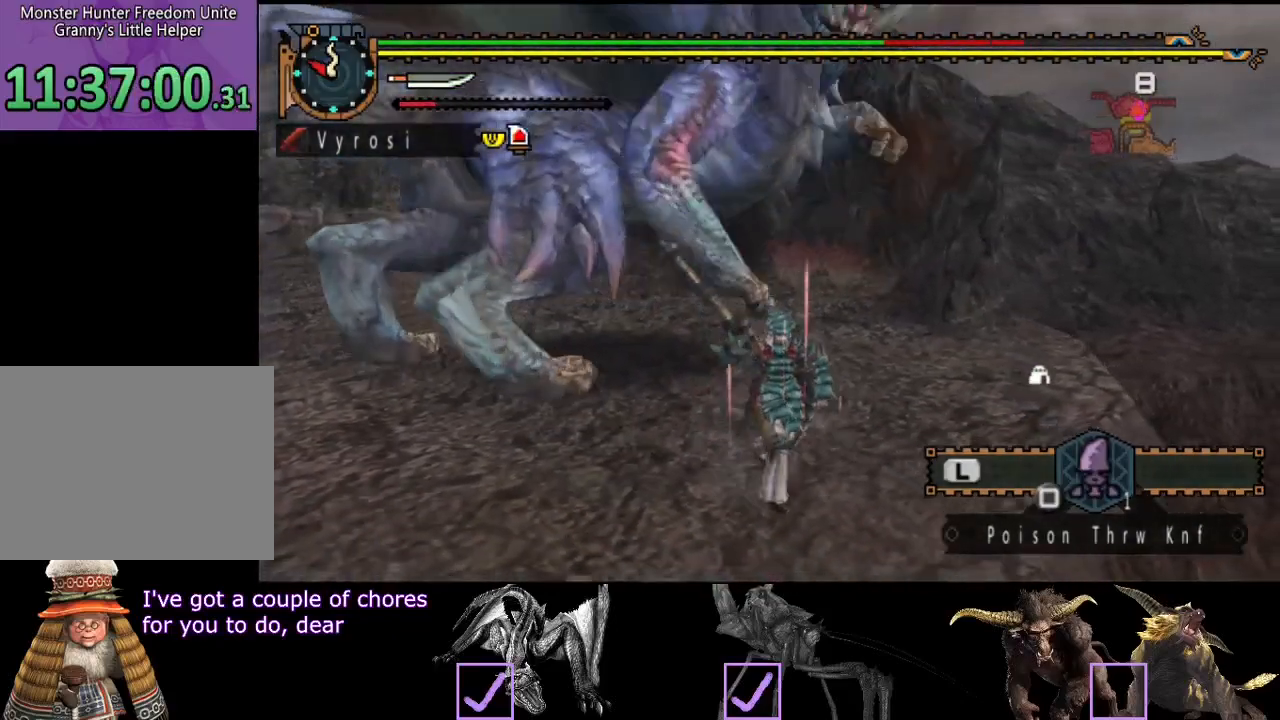
{"buttons": [], "left_stick": "down-left", "right_stick": "center", "events": [[100, "left_stick", "down-left"]]}
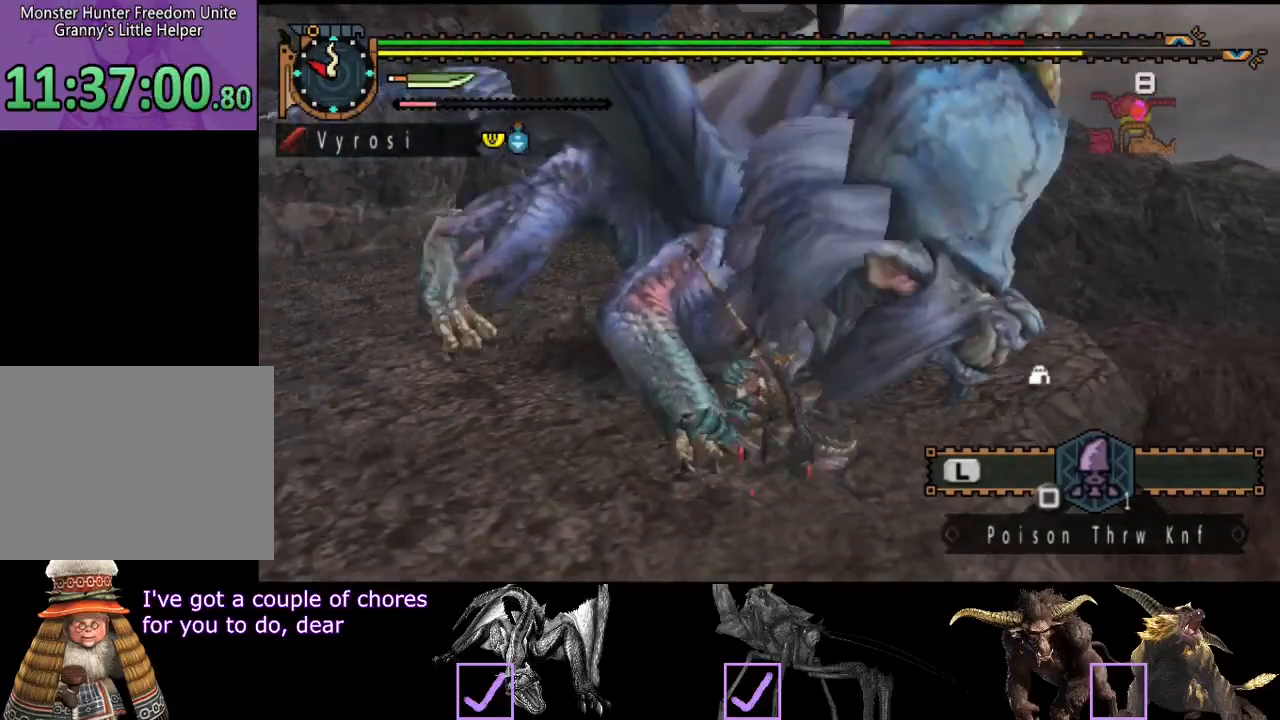
{"buttons": [], "left_stick": "down-left", "right_stick": "center", "events": []}
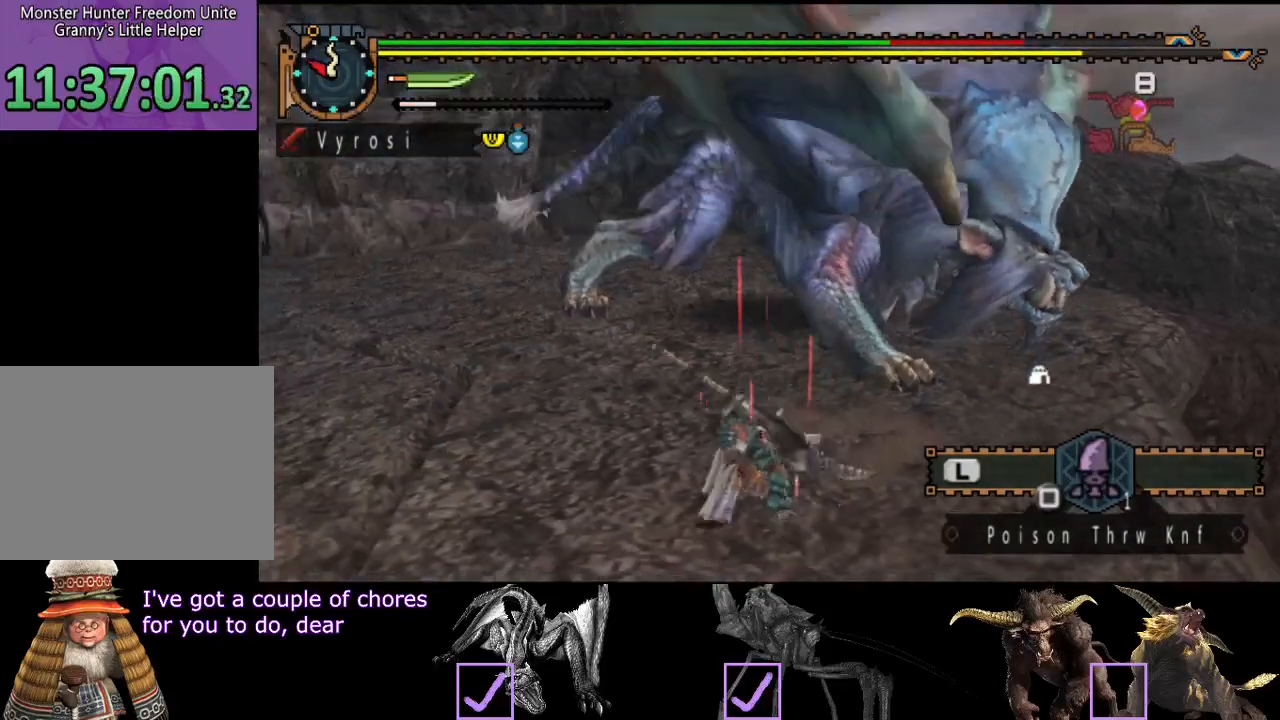
{"buttons": ["R2"], "left_stick": "down-left", "right_stick": "center", "events": [[83, "R2", "down"]]}
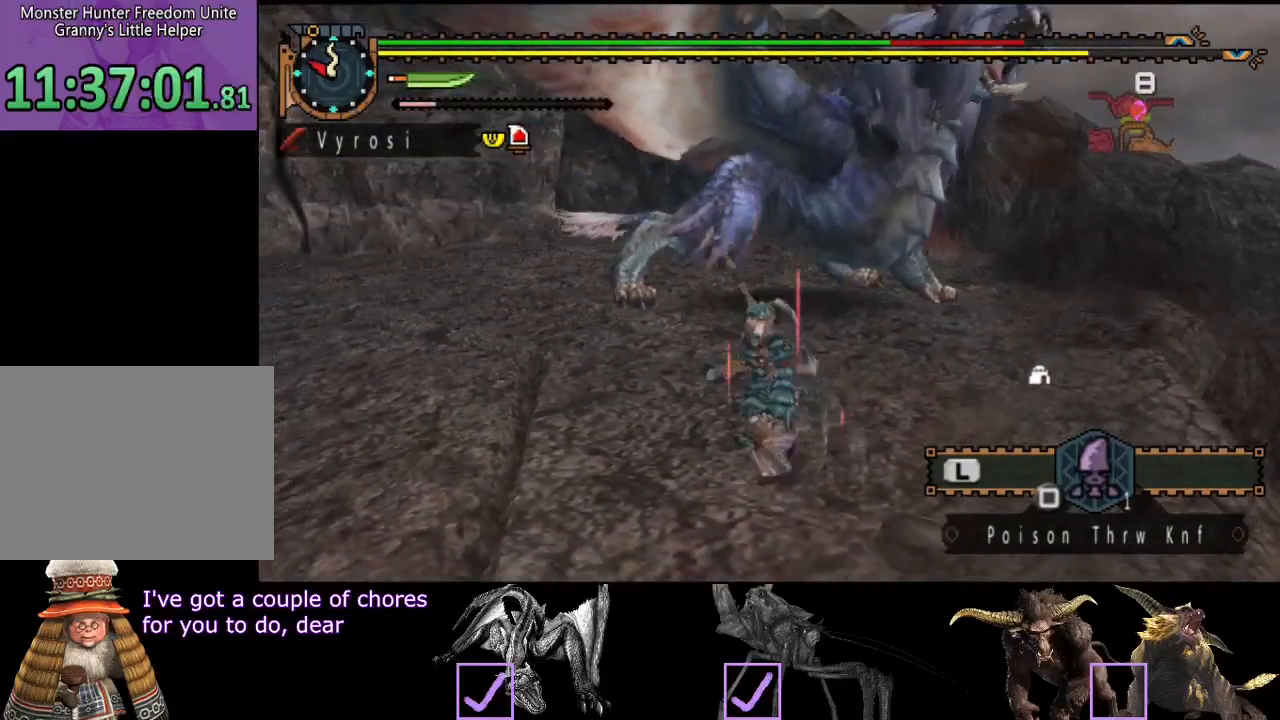
{"buttons": [], "left_stick": "down-left", "right_stick": "center", "events": [[100, "right_stick", "right"], [233, "right_stick", "center"], [433, "R2", "up"]]}
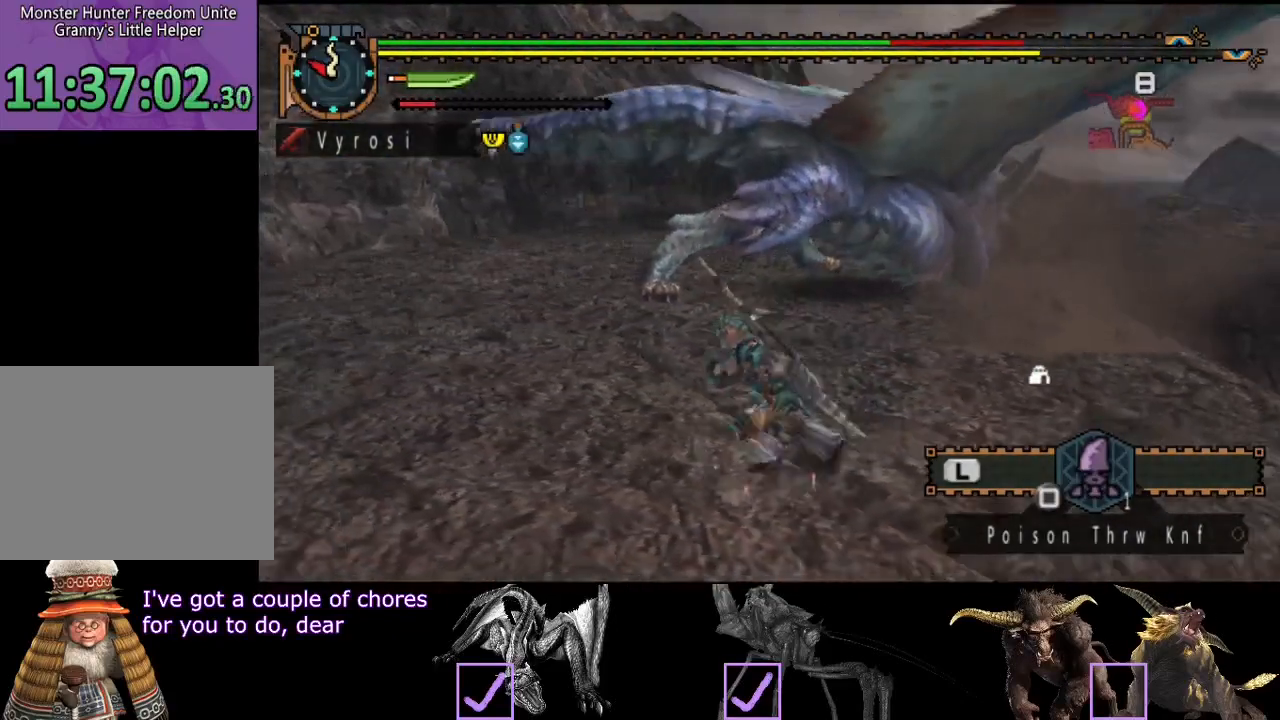
{"buttons": [], "left_stick": "left", "right_stick": "center", "events": [[133, "right_stick", "right"], [250, "right_stick", "center"], [450, "left_stick", "left"]]}